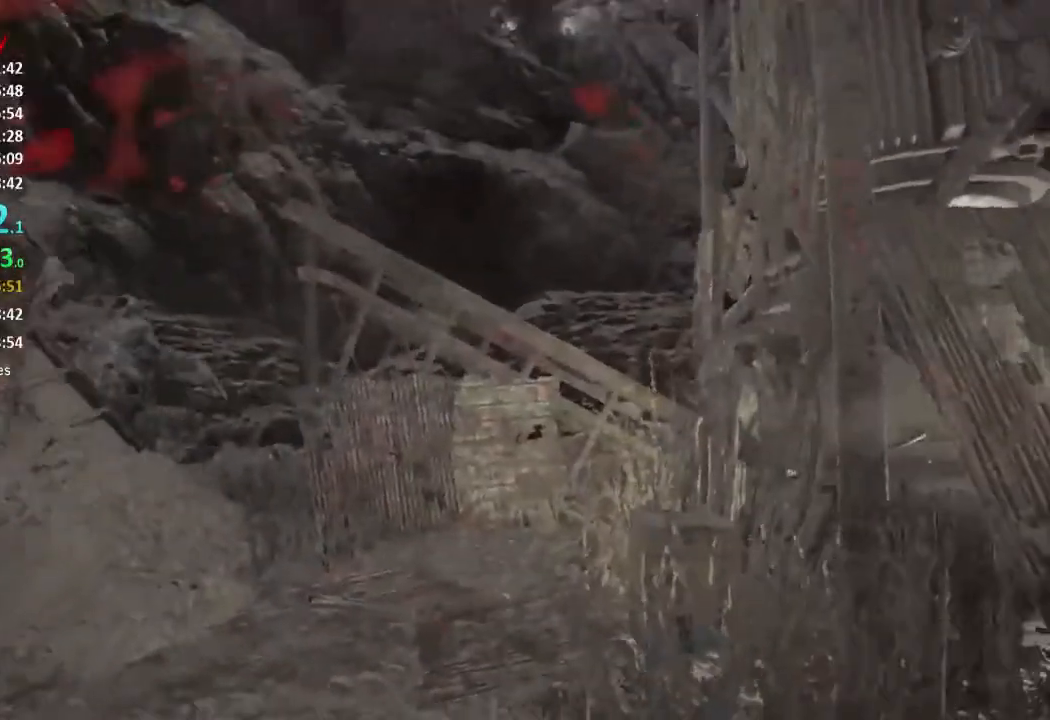
Gameplay with a controller (Xbox layout); each line is a JSON object with the inputs held at the frame after it. "button_events" lists button changes between this image and that frame as [ms after this image, input, new state], when the widget could be followed in between (sticks are given only as held states).
{"buttons": [], "left_stick": "down-left", "right_stick": "left"}
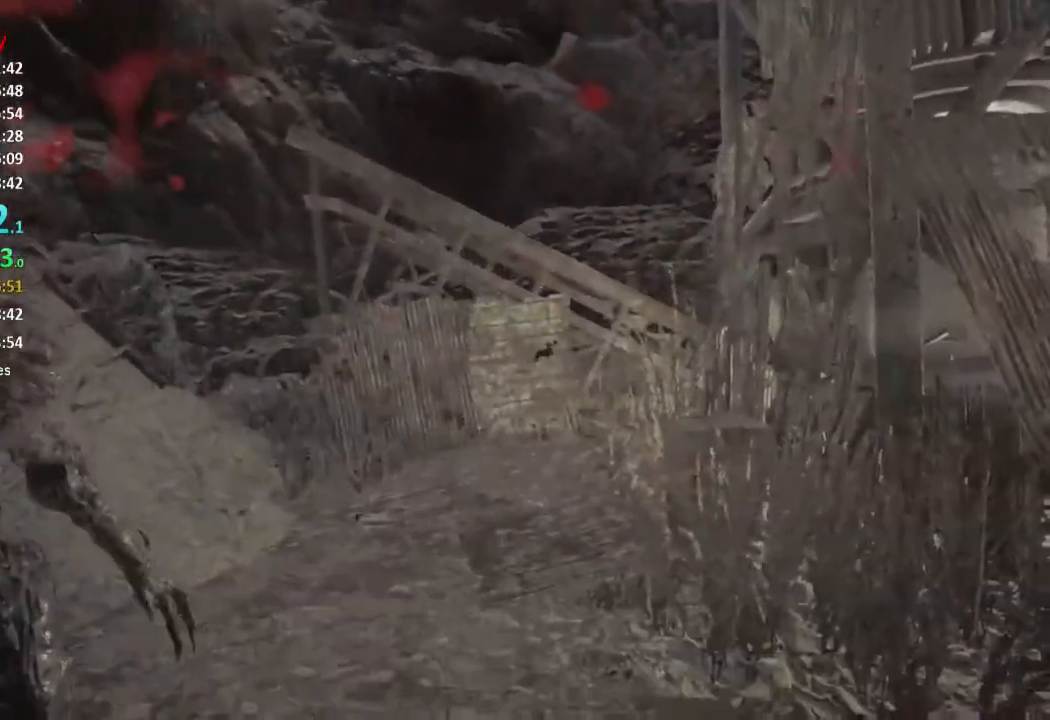
{"buttons": [], "left_stick": "down", "right_stick": "left", "button_events": []}
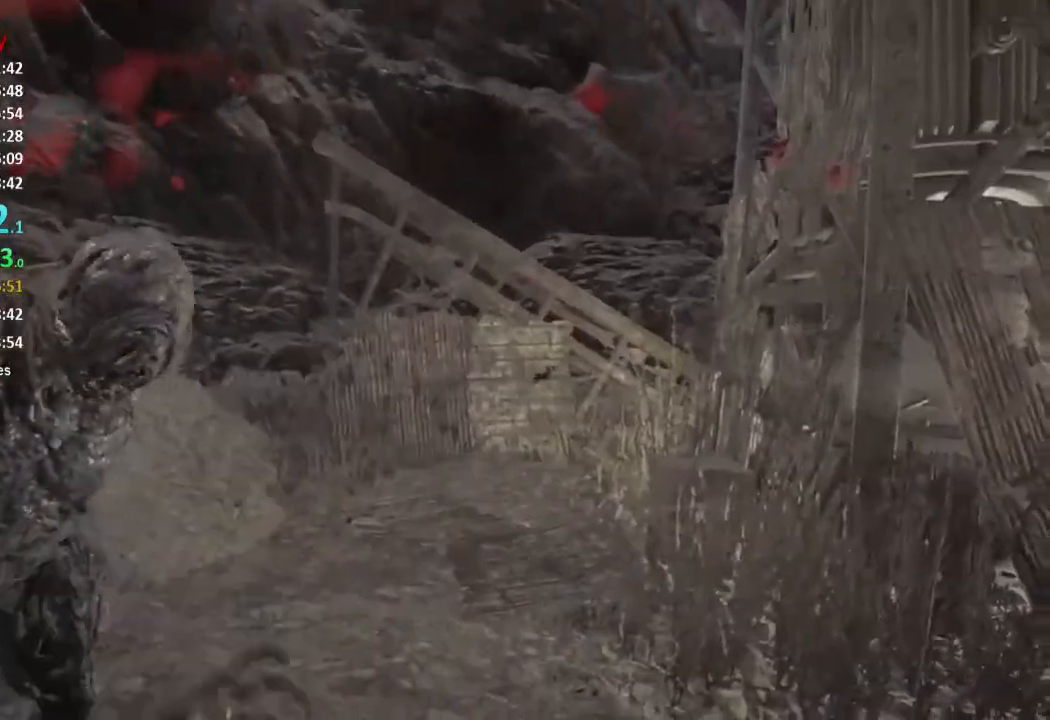
{"buttons": [], "left_stick": "down", "right_stick": "center", "button_events": []}
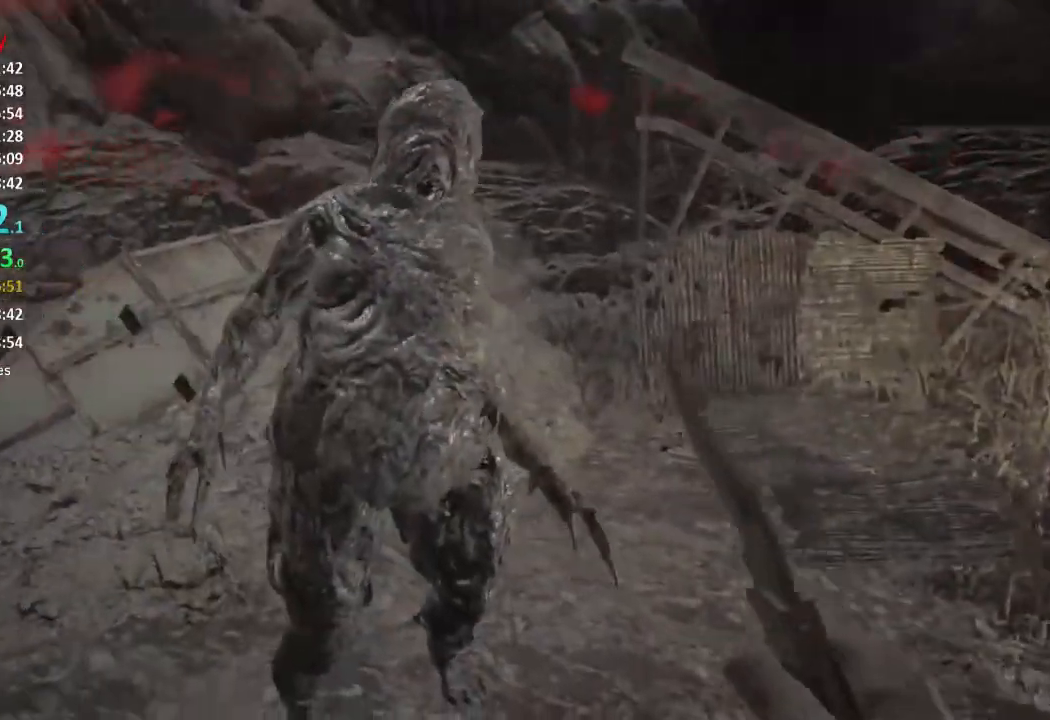
{"buttons": [], "left_stick": "down", "right_stick": "up", "button_events": [[83, "R1", "down"], [184, "R1", "up"], [250, "R1", "down"], [334, "R1", "up"]]}
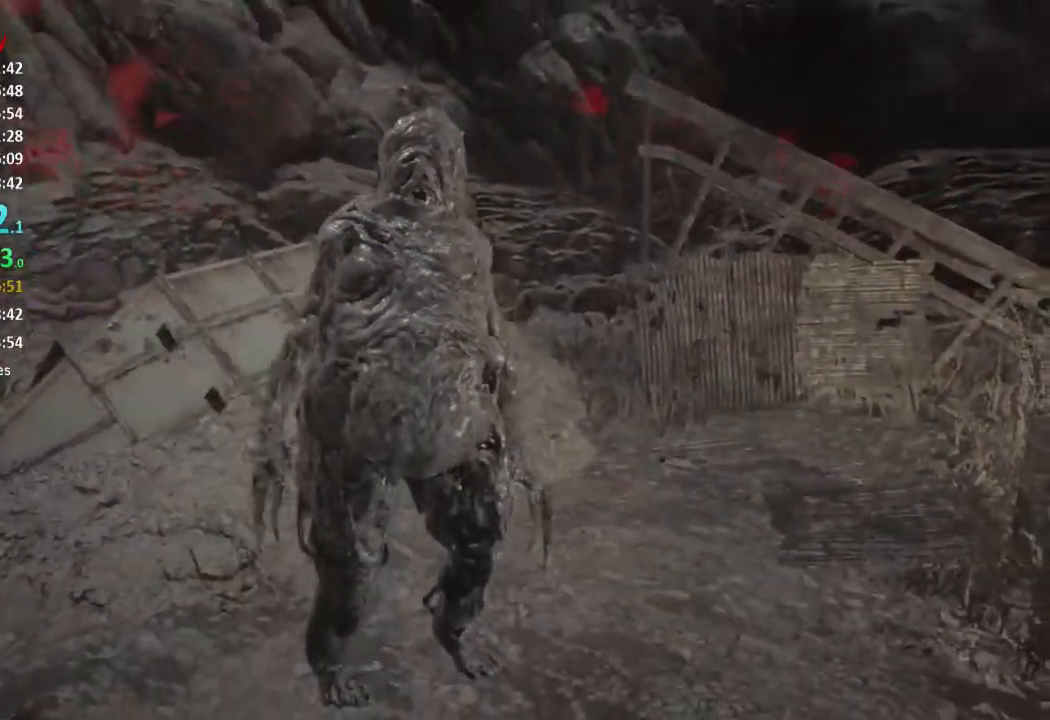
{"buttons": ["L1"], "left_stick": "down", "right_stick": "center", "button_events": [[450, "L1", "down"]]}
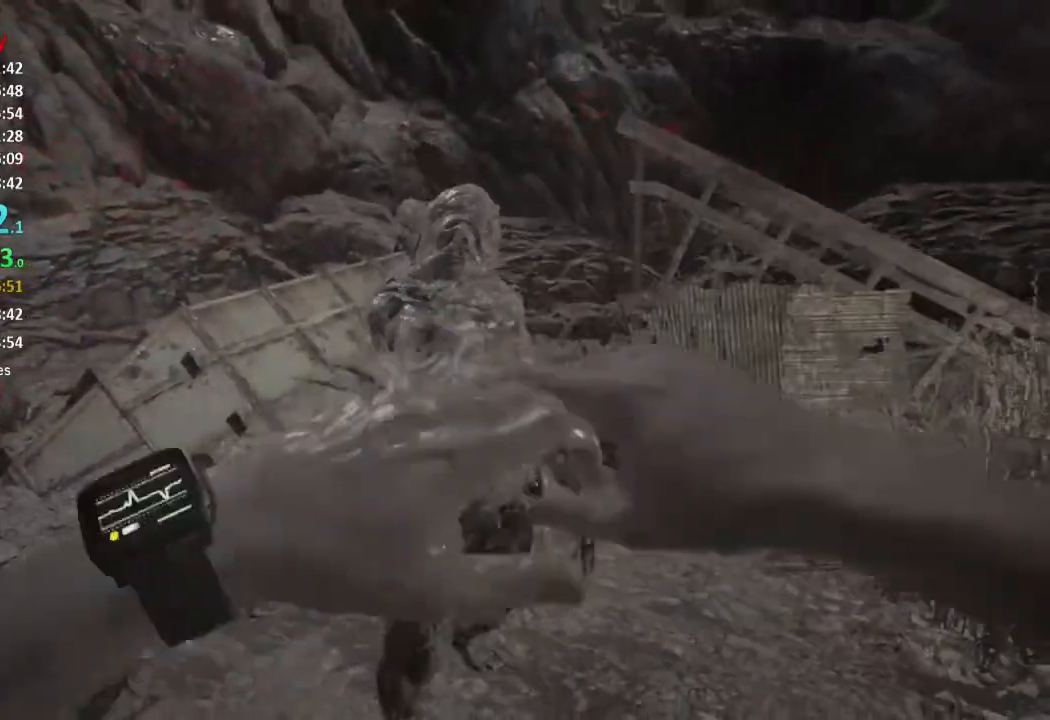
{"buttons": [], "left_stick": "center", "right_stick": "center", "button_events": [[50, "L1", "up"], [350, "Y", "down"], [451, "Y", "up"]]}
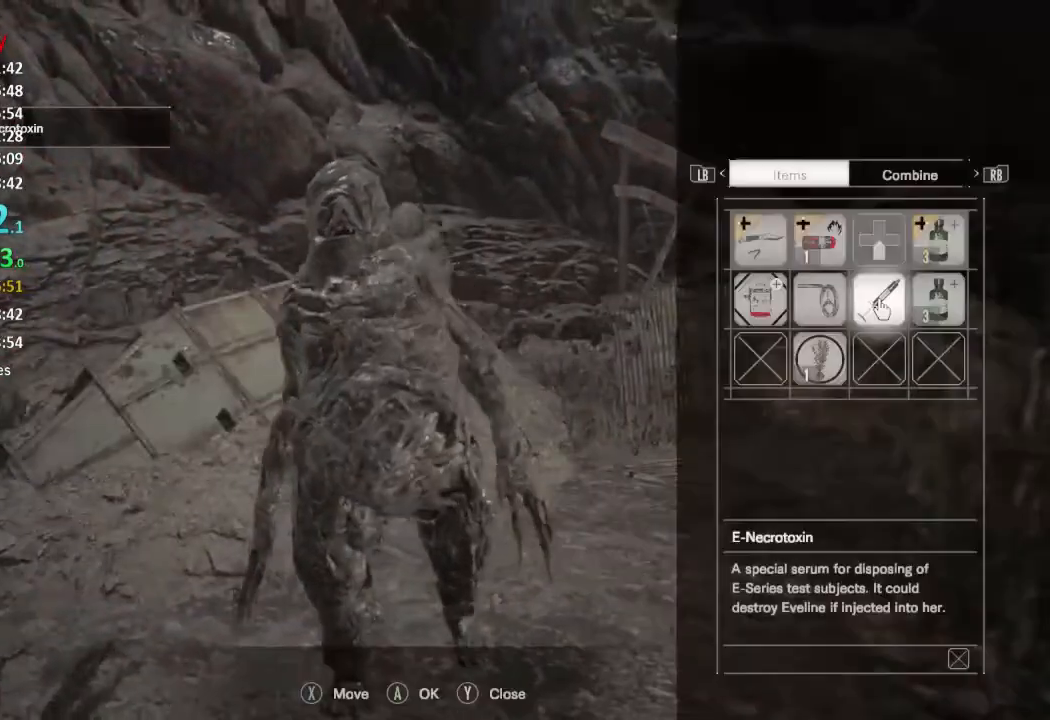
{"buttons": [], "left_stick": "left", "right_stick": "center", "button_events": [[333, "Y", "down"], [450, "Y", "up"]]}
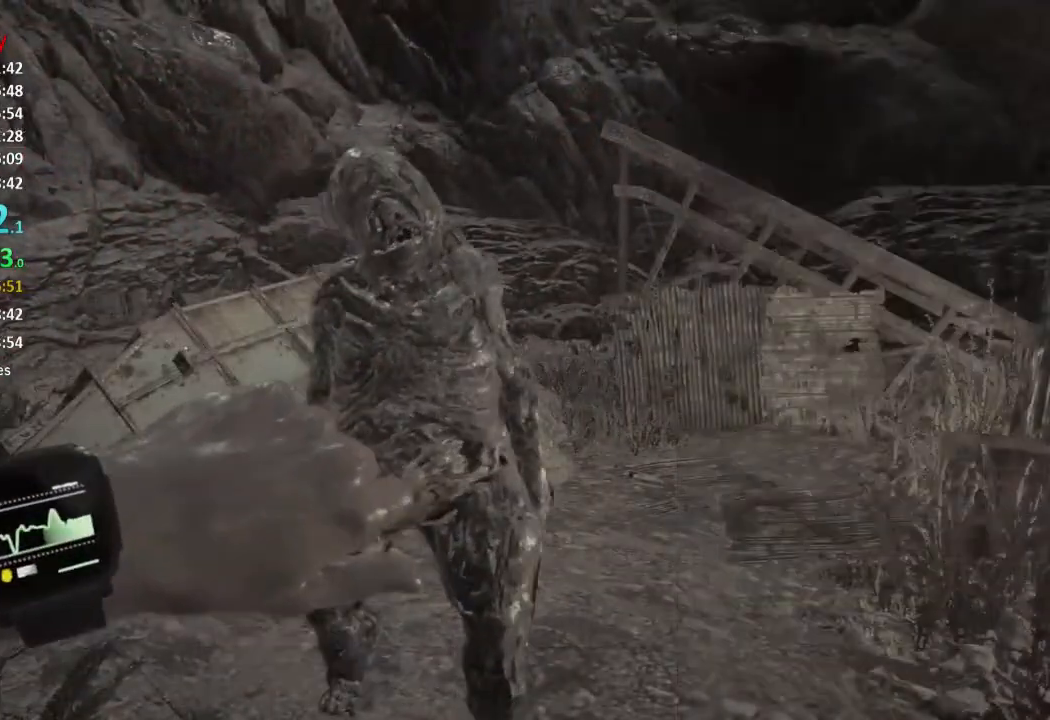
{"buttons": [], "left_stick": "left", "right_stick": "up-right", "button_events": []}
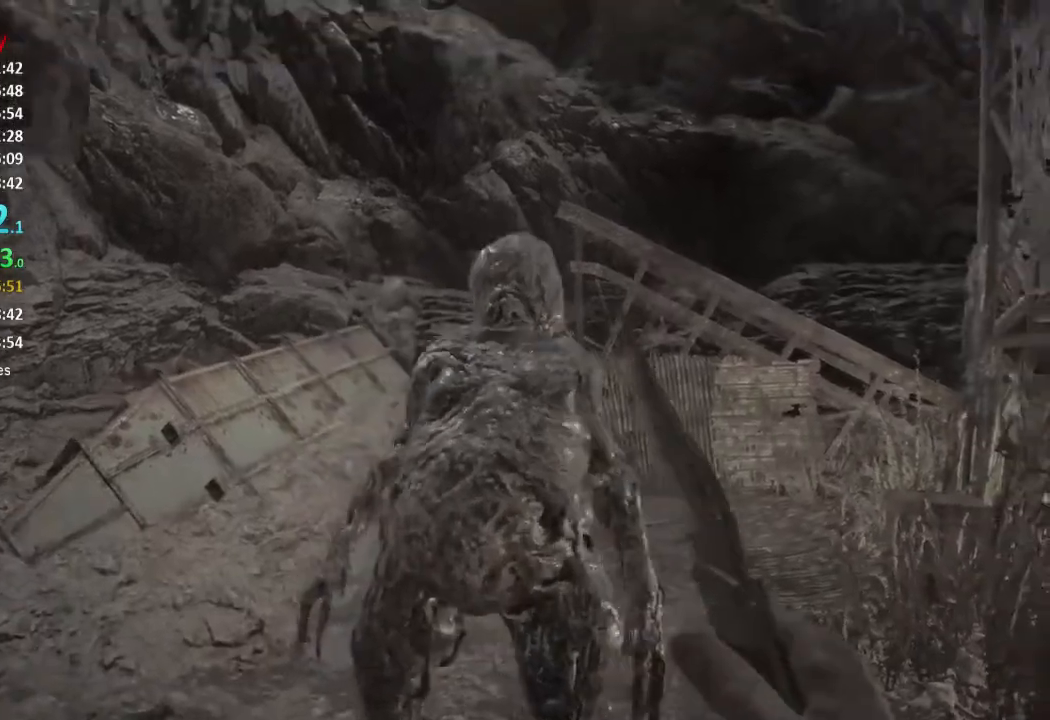
{"buttons": [], "left_stick": "up-right", "right_stick": "right"}
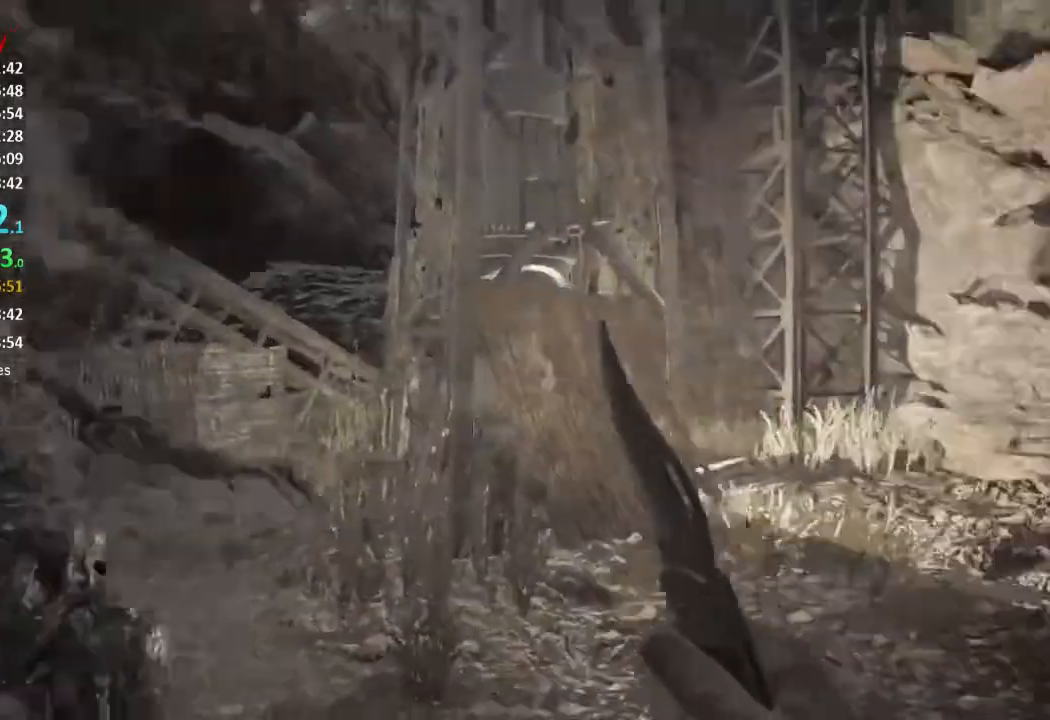
{"buttons": [], "left_stick": "up-right", "right_stick": "left", "button_events": [[33, "L3", "down"], [134, "L3", "up"], [184, "L3", "down"], [267, "L3", "up"], [317, "L3", "down"], [451, "L3", "up"]]}
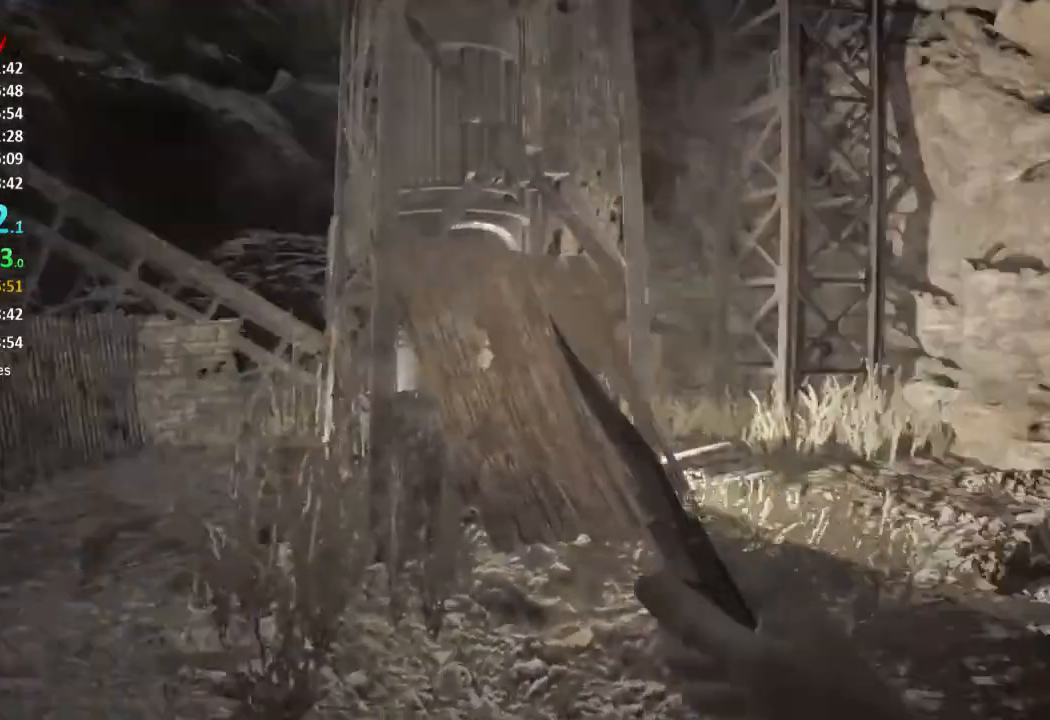
{"buttons": ["L3"], "left_stick": "up", "right_stick": "center", "button_events": [[450, "L3", "down"]]}
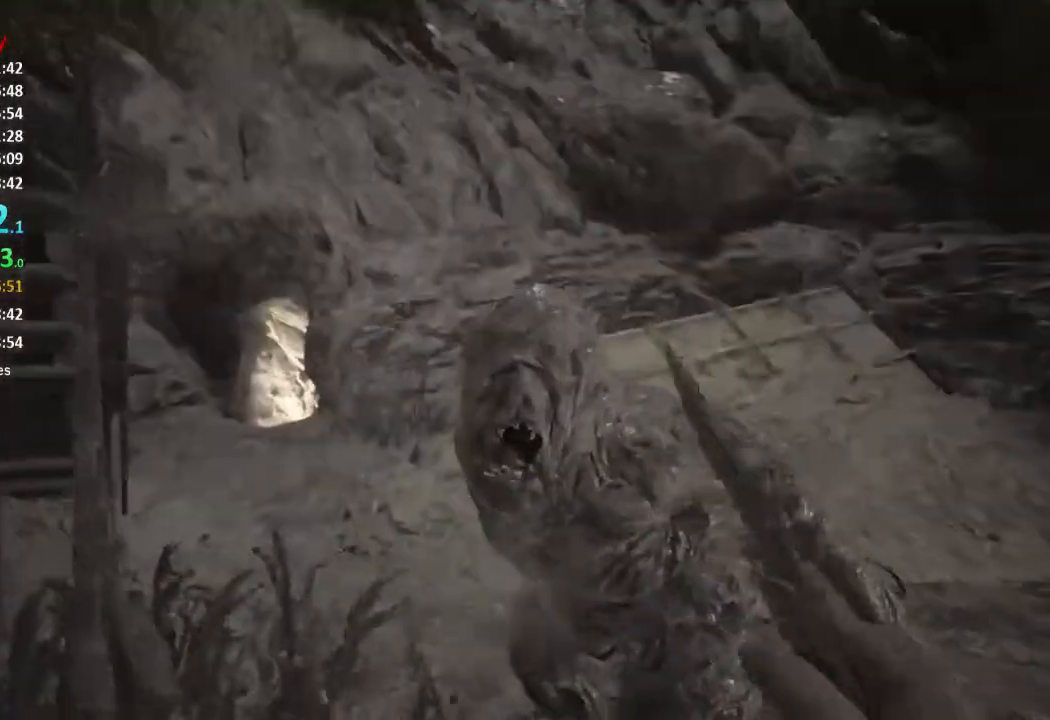
{"buttons": ["R2"], "left_stick": "up-left", "right_stick": "up-right", "button_events": [[200, "L3", "up"], [284, "R2", "down"], [367, "R2", "up"], [484, "R2", "down"]]}
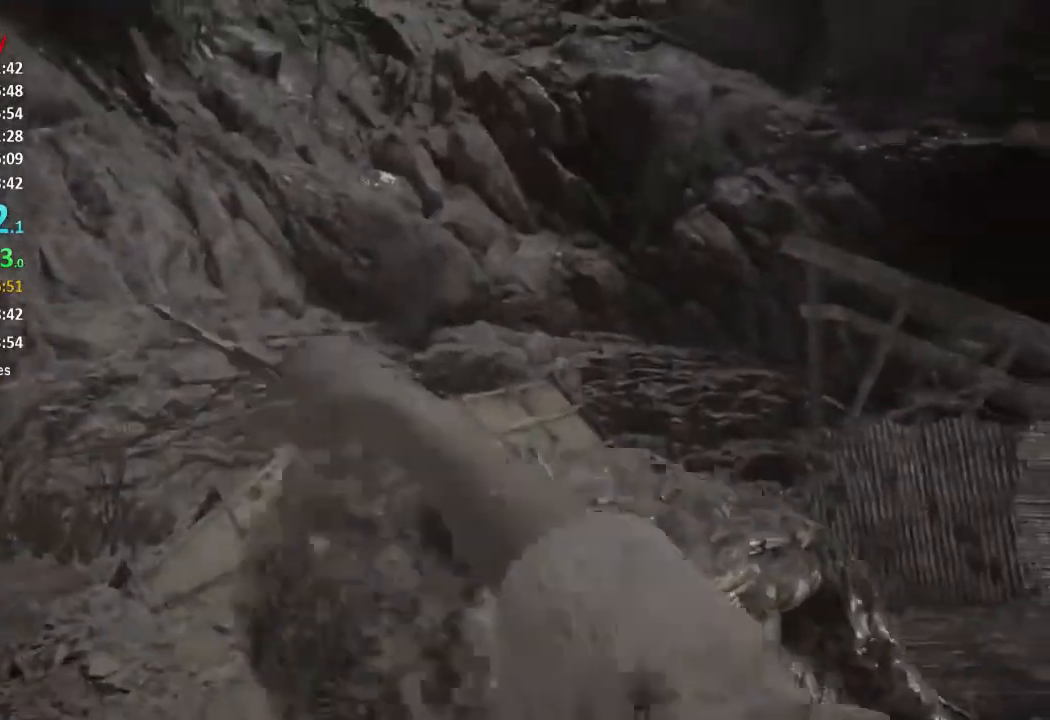
{"buttons": ["R2"], "left_stick": "up-right", "right_stick": "left", "button_events": [[66, "R2", "up"], [166, "R2", "down"], [250, "R2", "up"], [333, "R2", "down"], [400, "R2", "up"], [483, "R2", "down"]]}
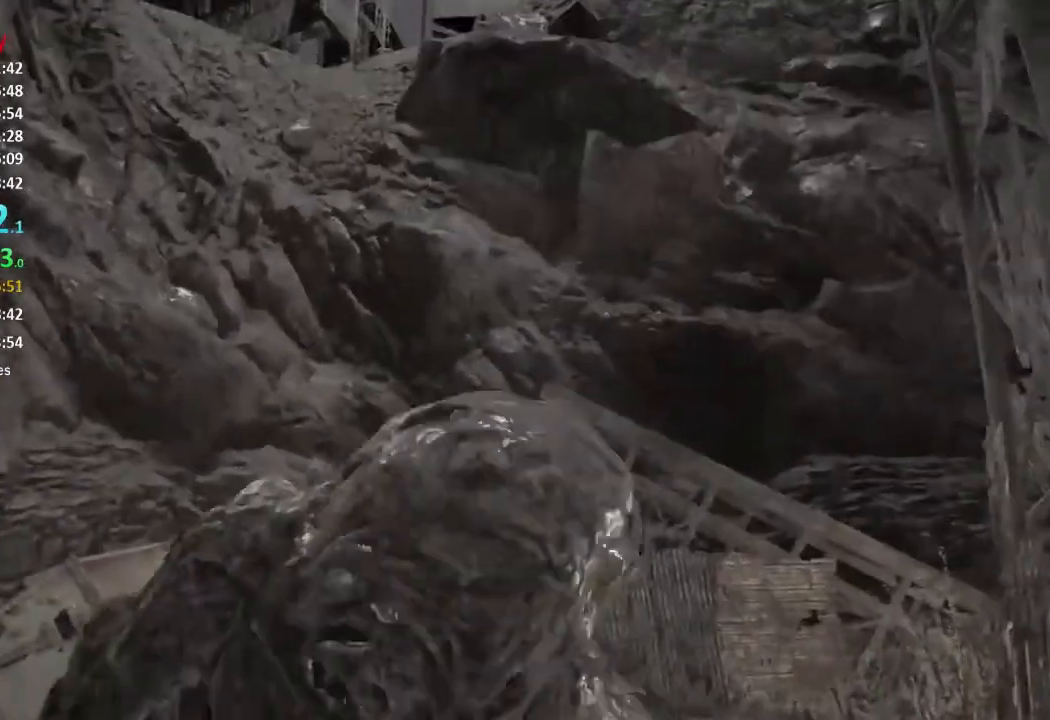
{"buttons": ["R2"], "left_stick": "right", "right_stick": "up", "button_events": [[100, "R2", "up"], [151, "R2", "down"], [251, "R2", "up"], [317, "R2", "down"], [417, "R2", "up"], [484, "R2", "down"]]}
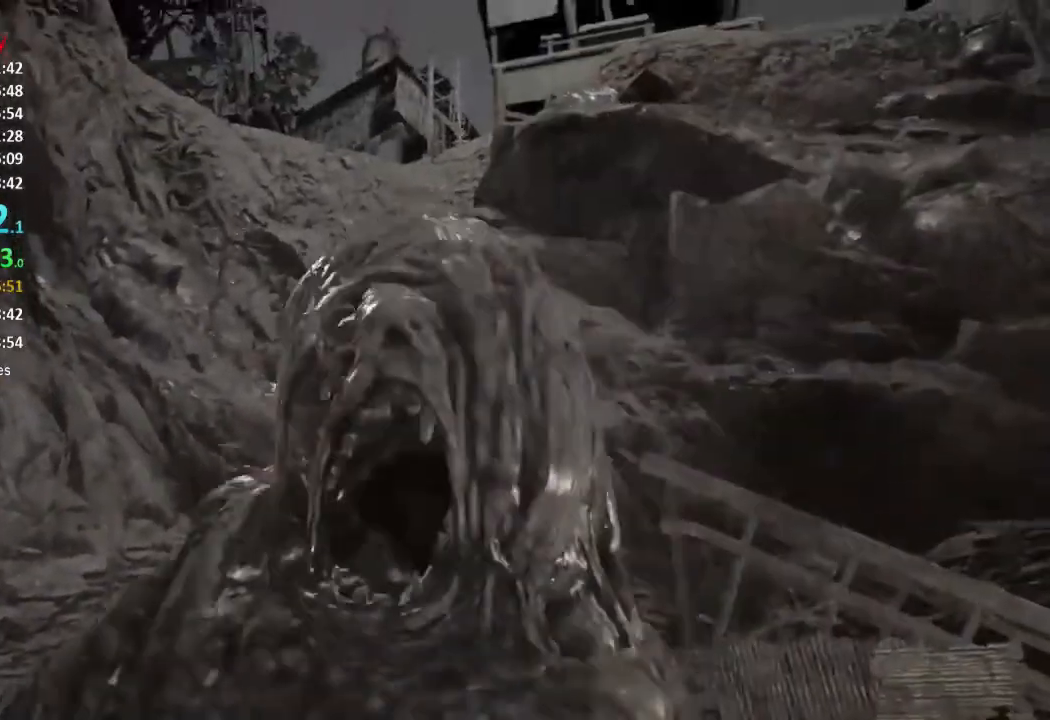
{"buttons": ["R2"], "left_stick": "up-left", "right_stick": "center", "button_events": [[83, "R2", "up"], [150, "R2", "down"], [250, "R2", "up"], [317, "R2", "down"], [417, "R2", "up"], [484, "R2", "down"]]}
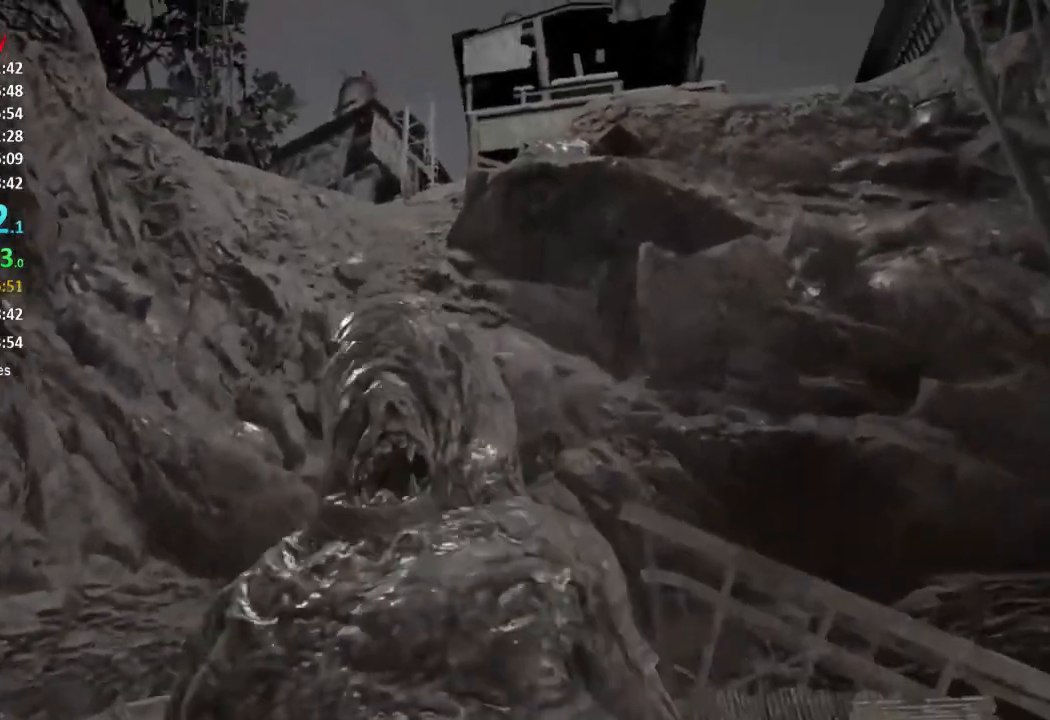
{"buttons": ["R2"], "left_stick": "up-left", "right_stick": "center", "button_events": [[84, "R2", "up"], [151, "R2", "down"], [251, "R2", "up"], [301, "R2", "down"], [384, "R2", "up"], [451, "R2", "down"]]}